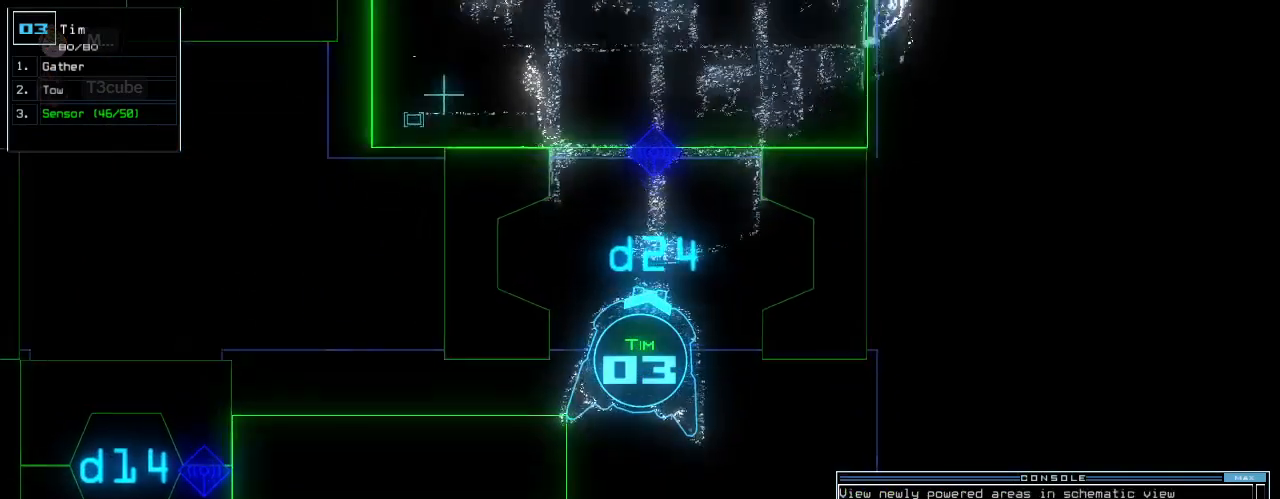
Gameplay with keyboard; each line is a JSON object with the keys held at the frame after it. "events" lists presses ("down") and releases ("up") of ".", "0", "1", "2", "3", "4", "5", "6", "7", "8", "9", "a", "b", "backspace", "c", "caps_lock", "comma", "ctrl_l", "ctrl_r", "d", "down", "e", "equals", "escape", "f", "g", "h", "i", "j", "k", "l", "left", "m", "minus", "n", "o", "p", "q", "quote", "r", "return", "right", "s", "semicolon", "shift_l", "space", "t", "tab", "tilde", "u", "up", "v", "w", "x", "y" and "z" between this image and that frame as [ms after this image, input, new state], when the widget could be followed in between. No other keys are recorded. Mouse input is not recorded. Not read: other_keys shift_r.
{"keys": ["down", "return"], "events": [[292, "8", "down"], [375, "8", "up"], [438, "return", "down"]]}
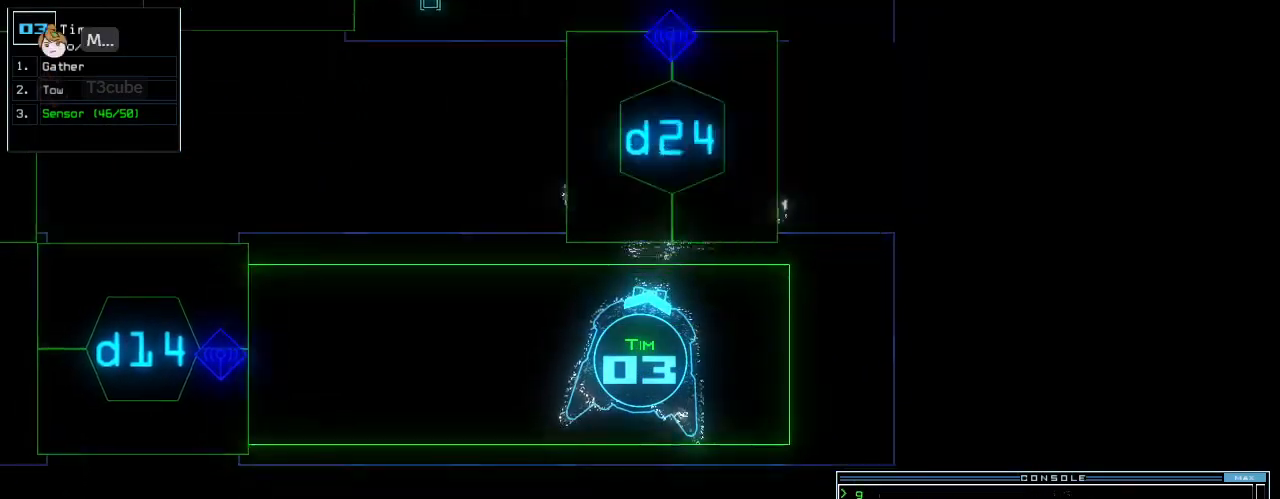
{"keys": [], "events": [[83, "space", "down"], [104, "return", "up"], [146, "down", "up"], [167, "space", "up"]]}
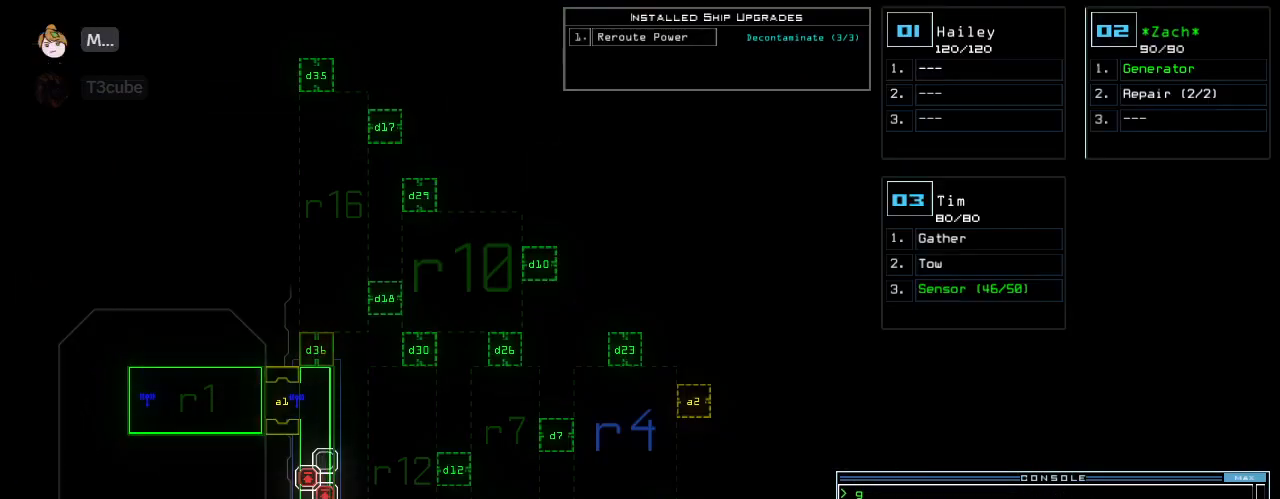
{"keys": [], "events": []}
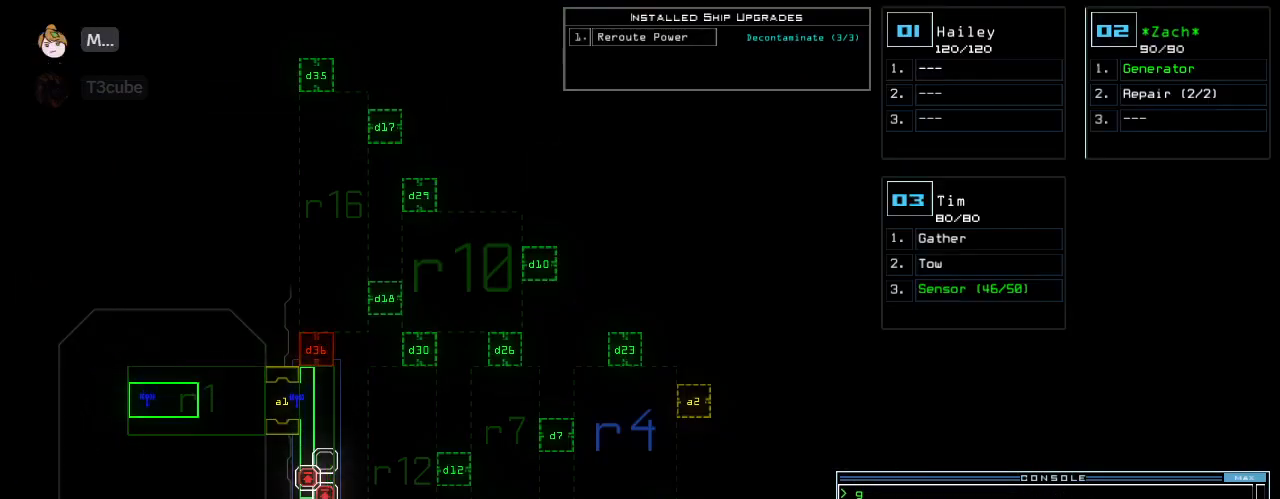
{"keys": [], "events": []}
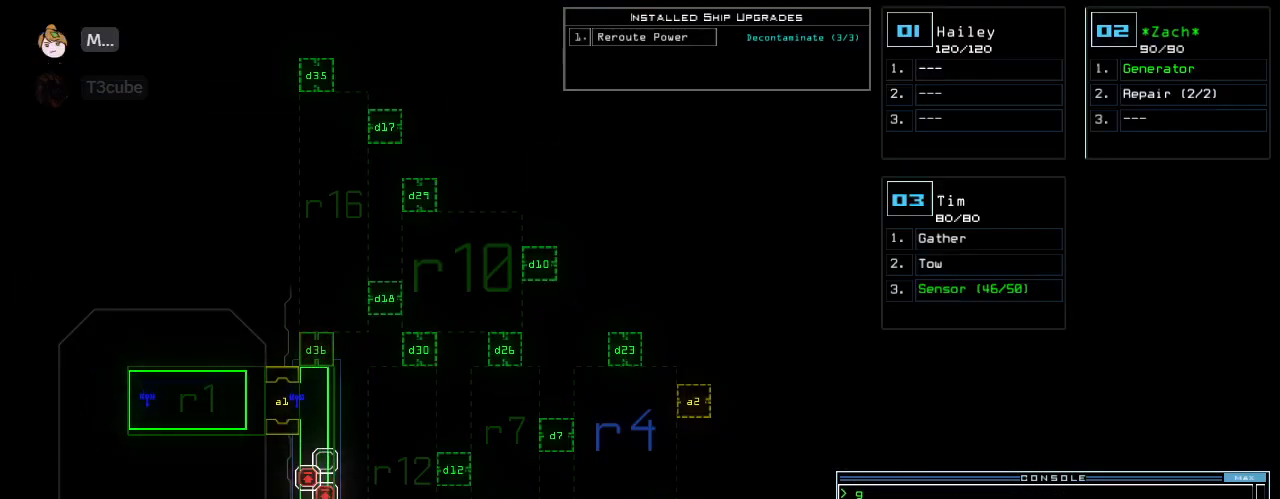
{"keys": [], "events": []}
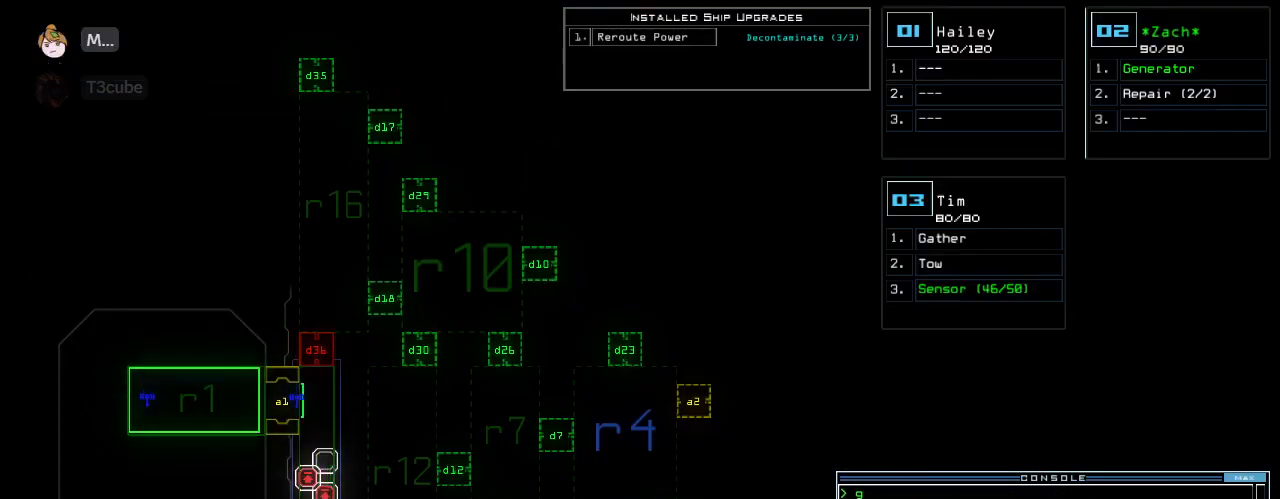
{"keys": [], "events": [[292, "d", "down"], [375, "d", "up"]]}
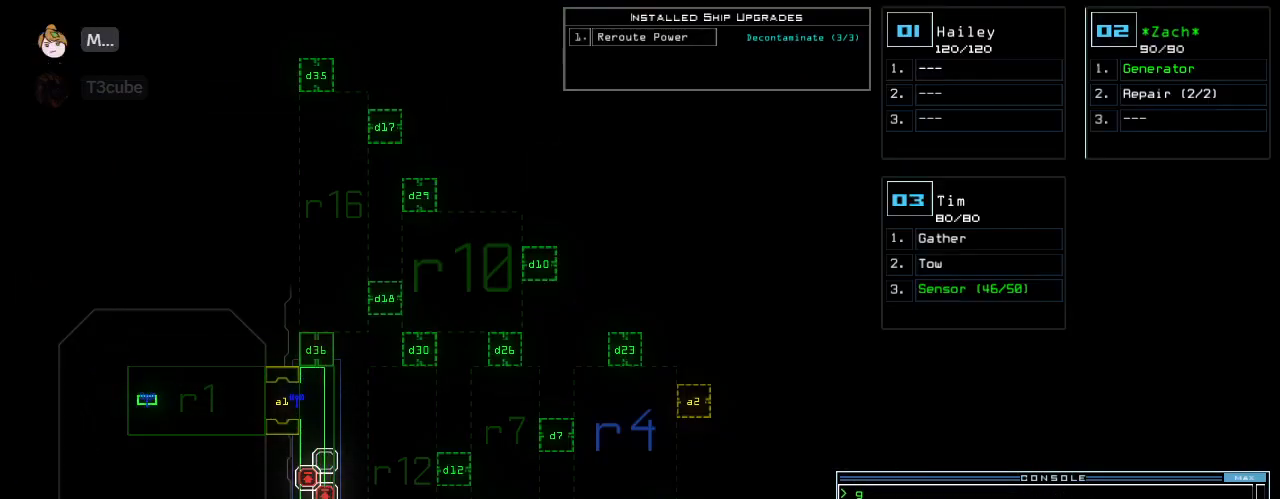
{"keys": [], "events": [[188, "1", "down"], [229, "1", "up"], [396, "8", "down"], [458, "8", "up"]]}
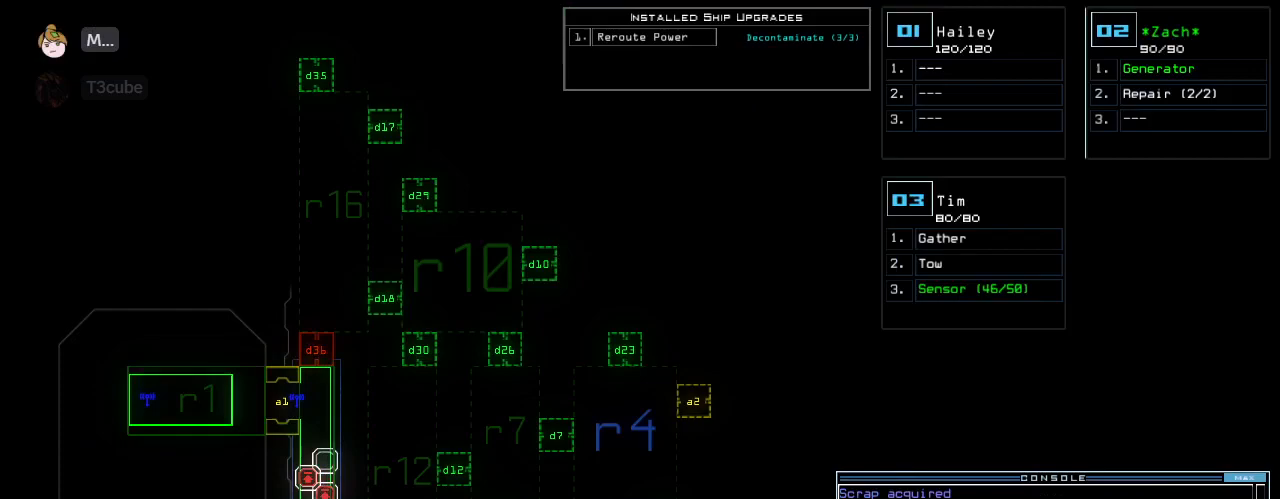
{"keys": [], "events": []}
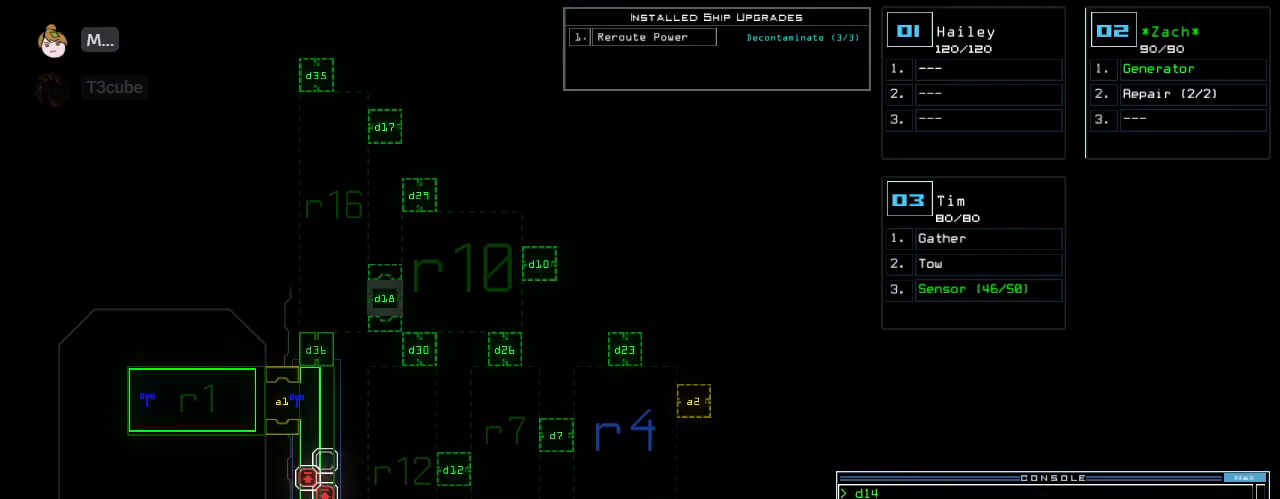
{"keys": [], "events": []}
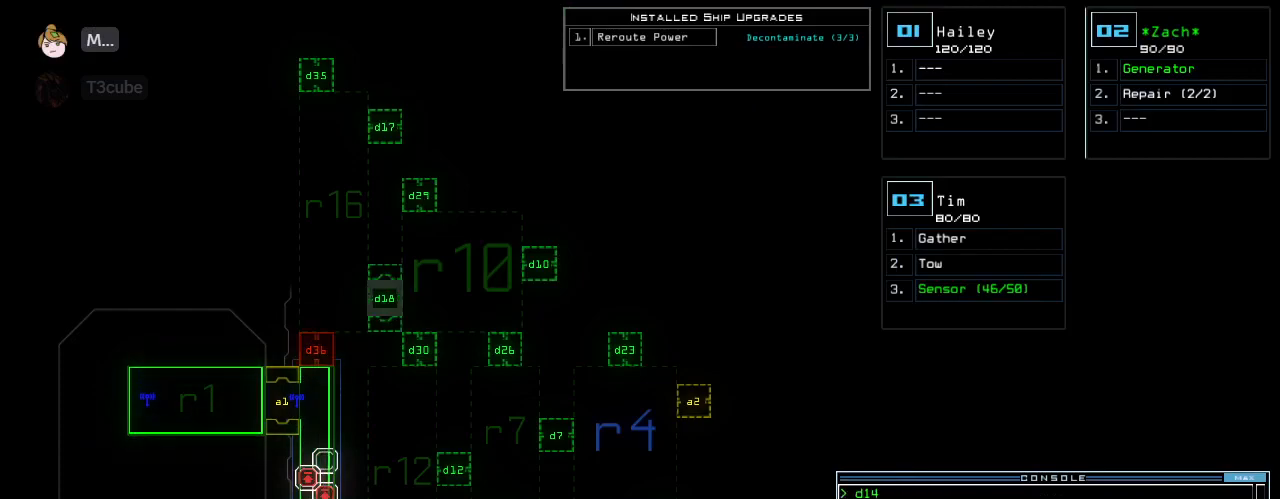
{"keys": [], "events": []}
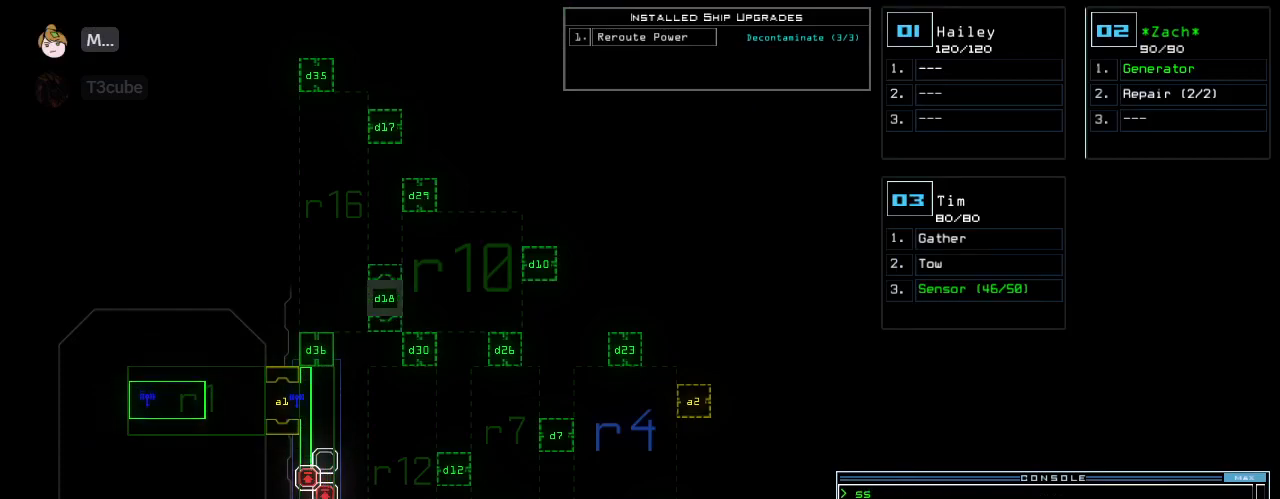
{"keys": [], "events": []}
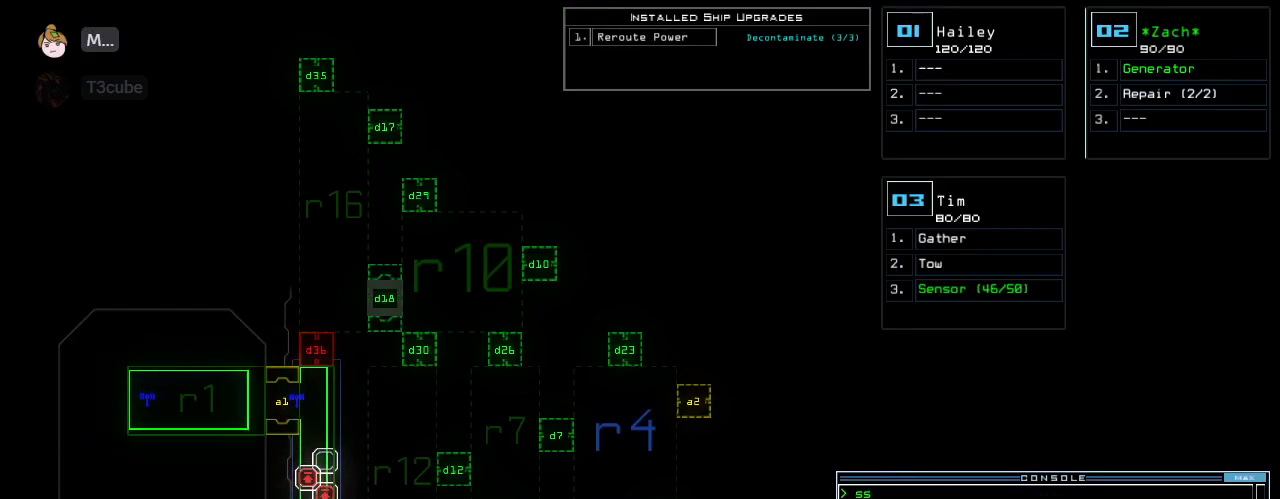
{"keys": [], "events": []}
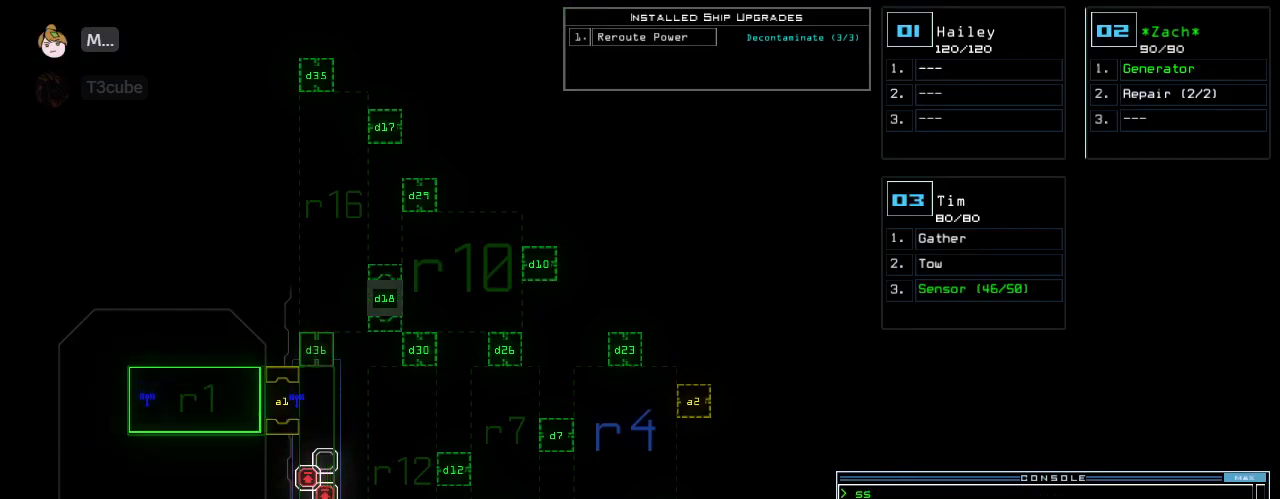
{"keys": ["left", "up"], "events": [[375, "3", "down"], [375, "left", "down"], [417, "up", "down"], [438, "3", "up"]]}
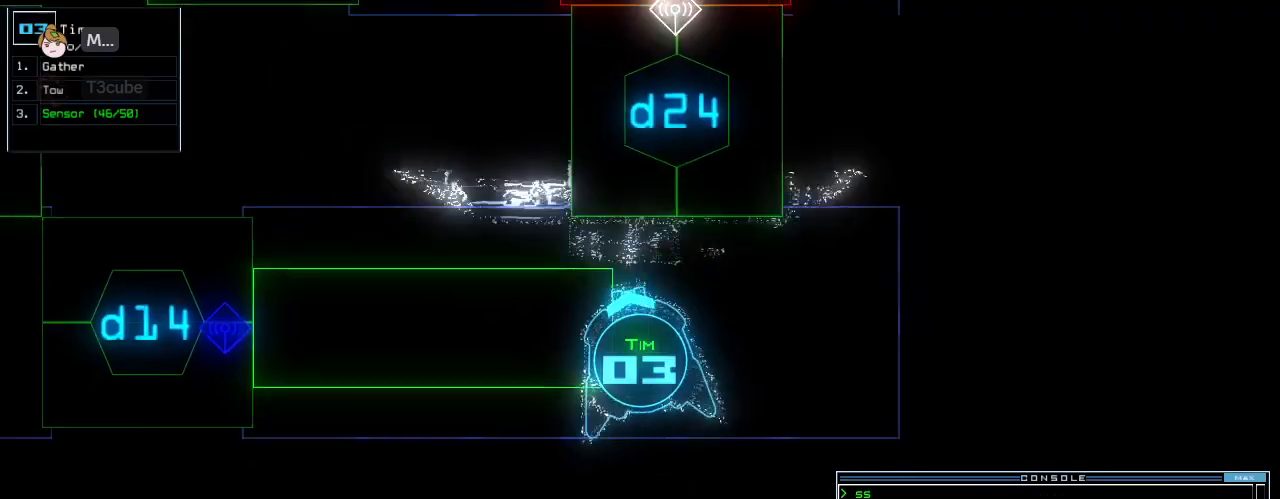
{"keys": ["up"], "events": [[417, "left", "up"]]}
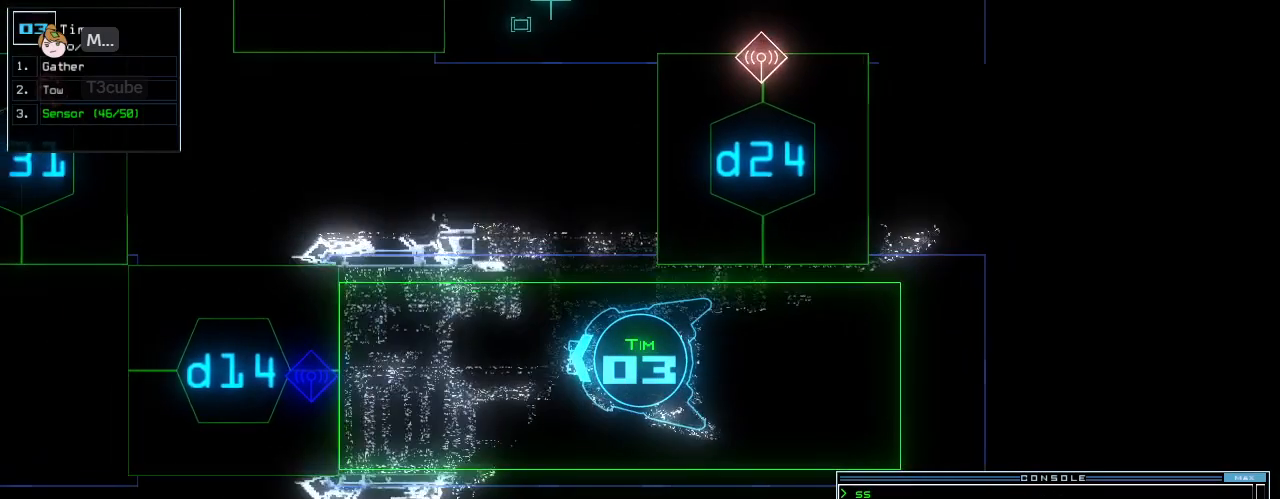
{"keys": ["1", "up"], "events": [[229, "d", "down"], [312, "d", "up"], [438, "1", "down"]]}
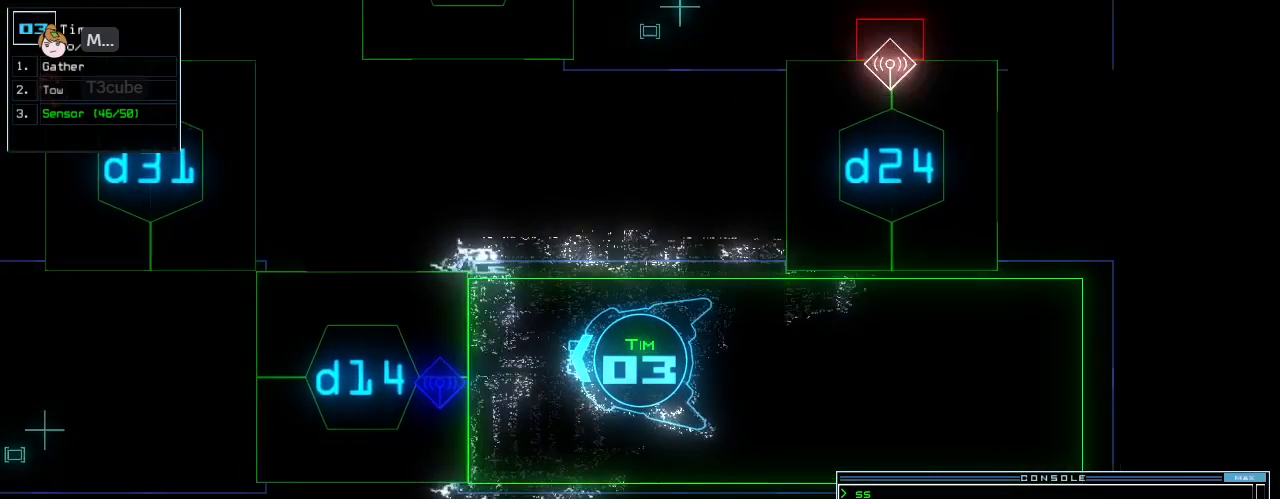
{"keys": ["up"], "events": [[21, "1", "up"], [188, "4", "down"], [250, "return", "down"], [312, "4", "up"], [396, "return", "up"]]}
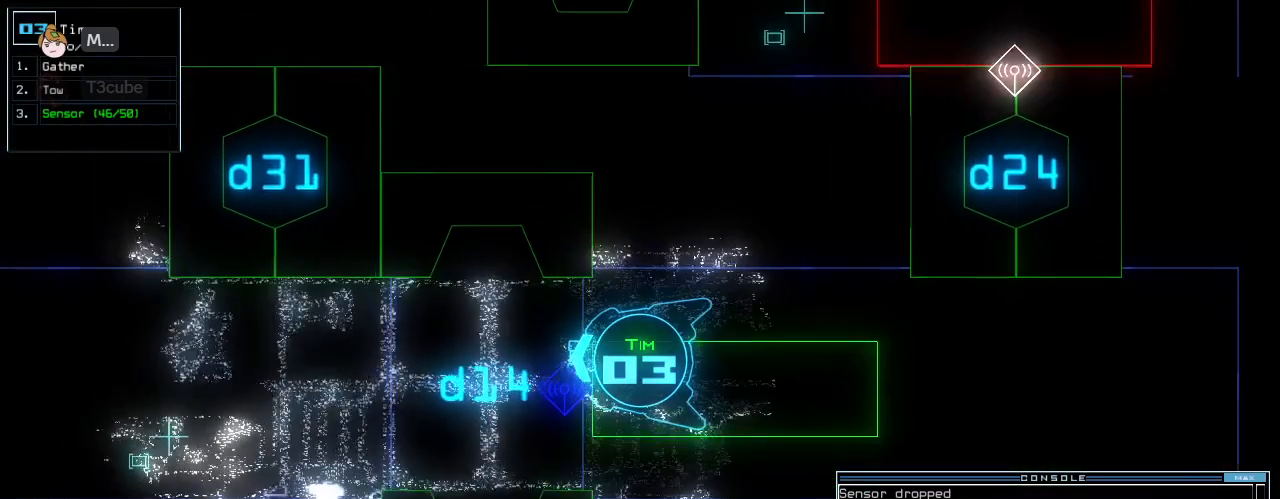
{"keys": ["up"], "events": []}